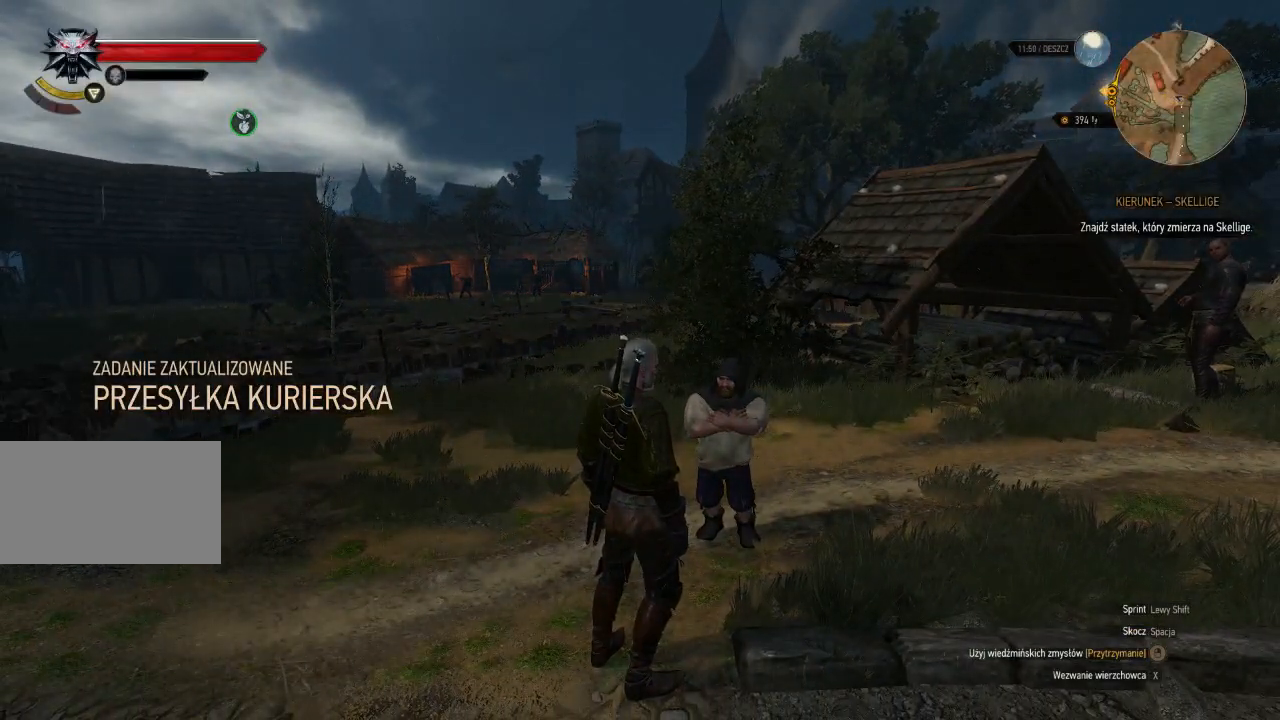
Gameplay with keyboard and mouse; each line is a JSON object with the keys and mouse buttons held at the frame after it. "events" lists presses ("down") and releases ("up") of "a", "ctrl", "d", "e", "q", "s", "shift", "space", "w", "mouse_left", "mouse_right", "mouse_mb4" and "mouse_mb5" between this image and that frame as [ms after this image, input, new state], when the widget could be followed in between. "mouse_left", "mouse_right", "mouse_mb4", "mouse_mb5" = the "left", "right", "mb4", "mb5" buttons of the "mouse" list. No other keys are recorded. Mouse movement is not recorded. Not read: mouse_wheel.
{"keys": ["w"], "mouse": [], "events": [[420, "w", "down"]]}
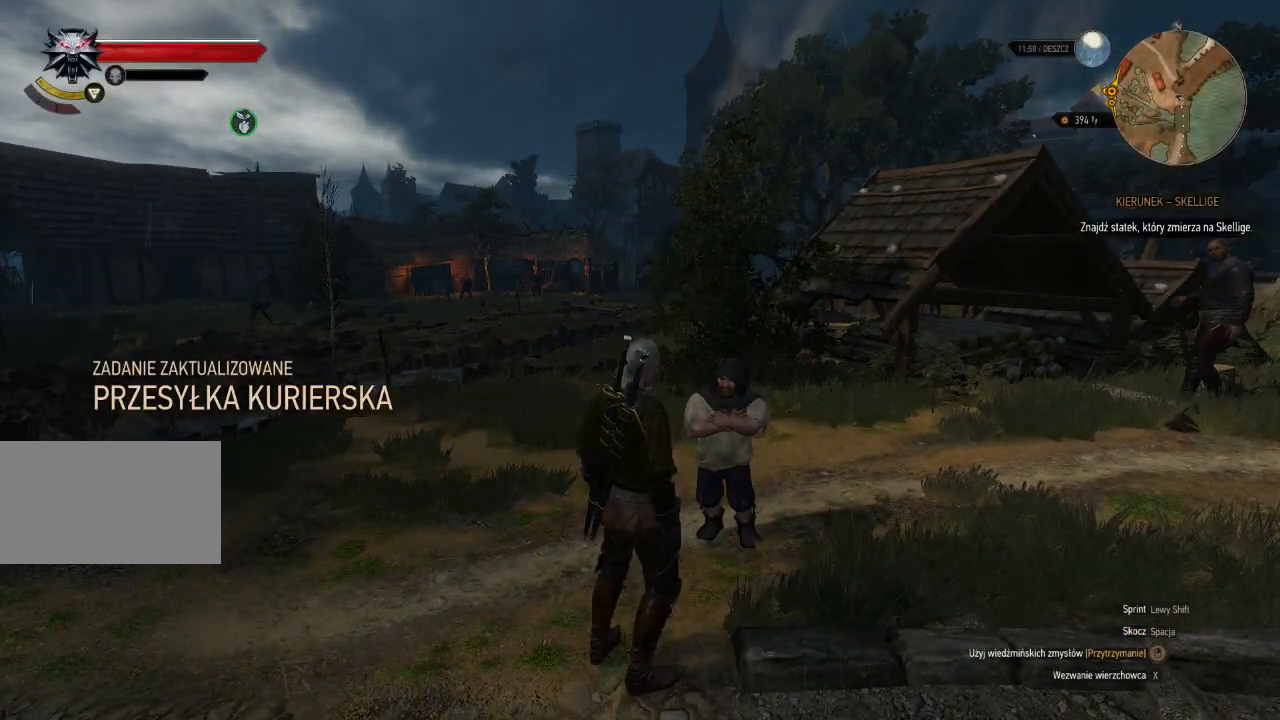
{"keys": ["w"], "mouse": [], "events": []}
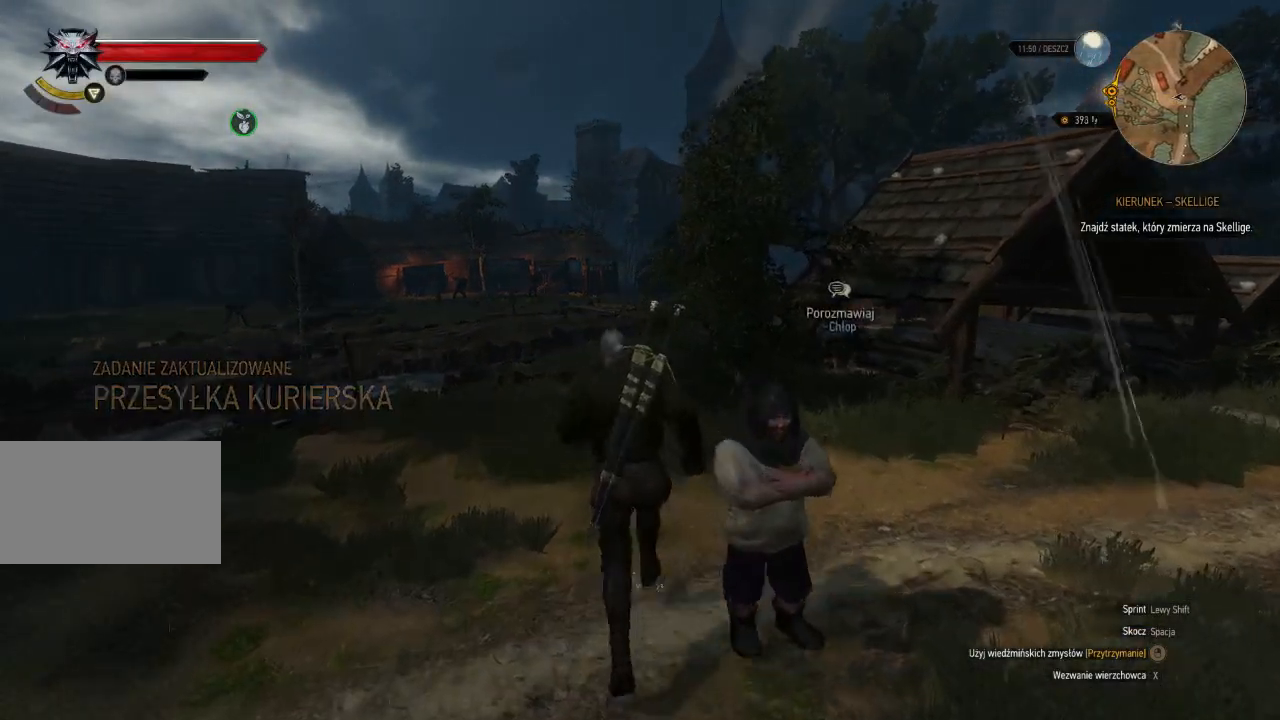
{"keys": ["d", "w"], "mouse": [], "events": [[440, "d", "down"]]}
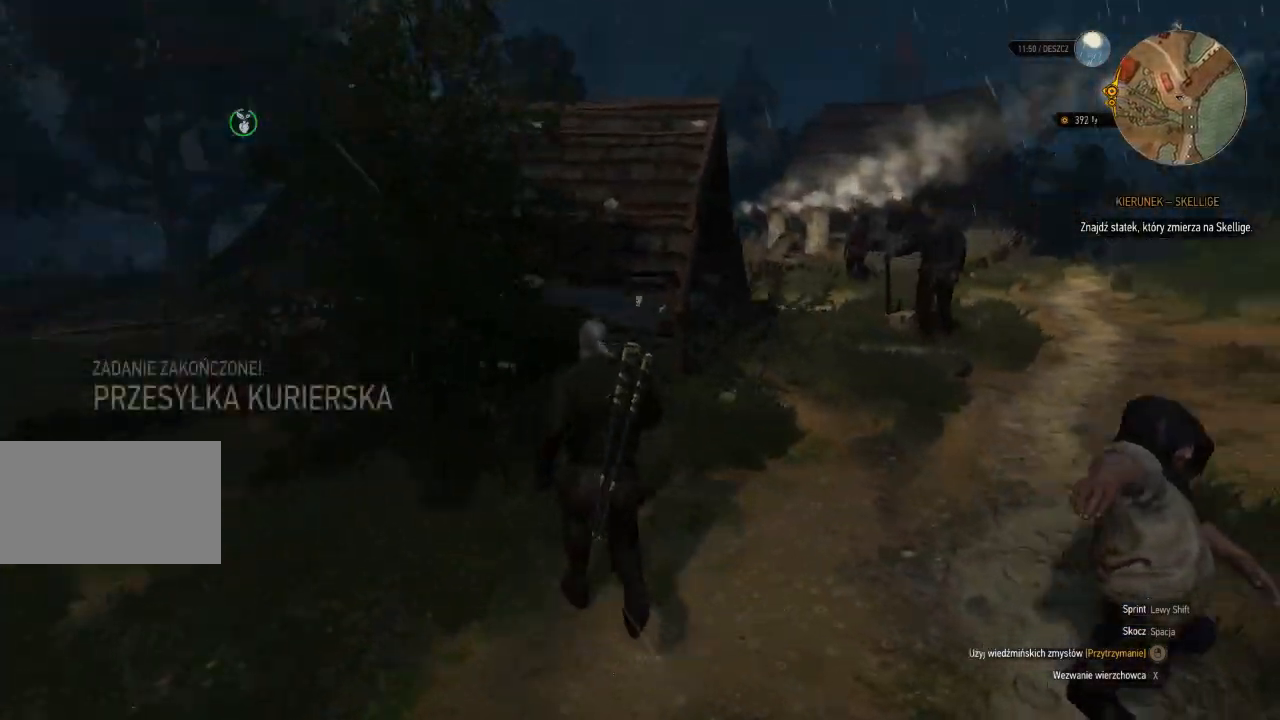
{"keys": ["d", "w"], "mouse": [], "events": []}
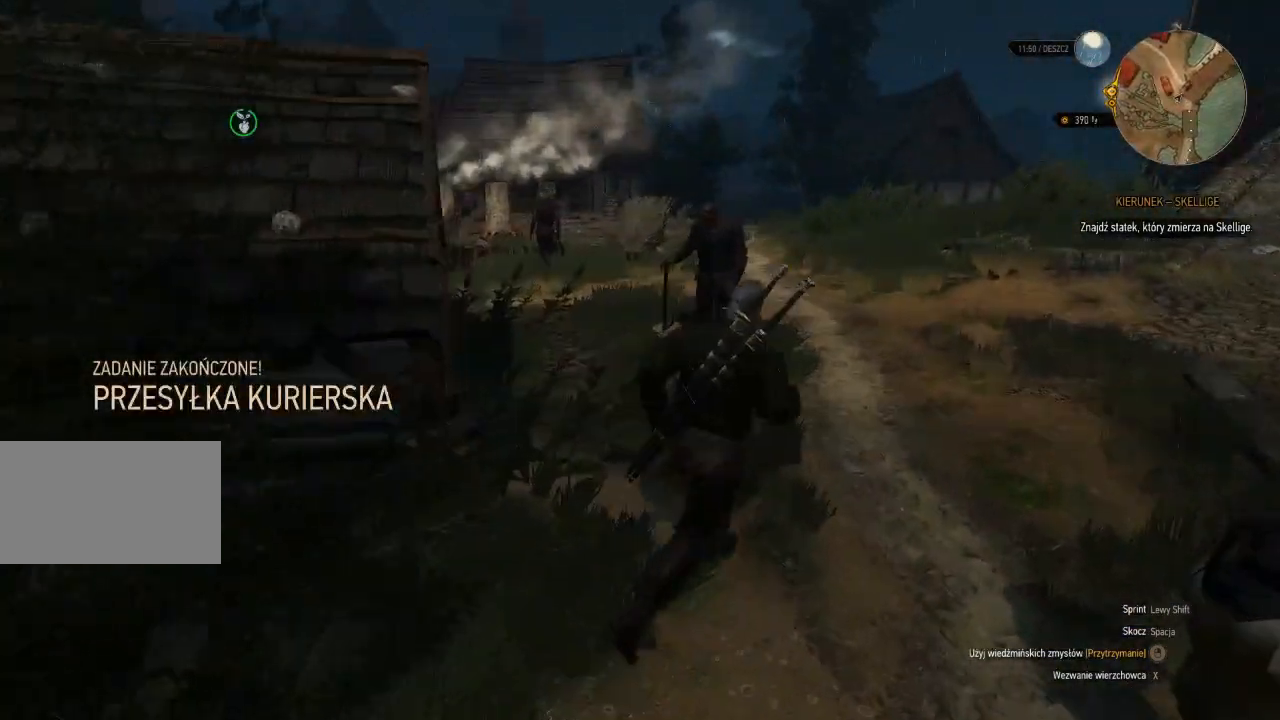
{"keys": ["w"], "mouse": [], "events": [[360, "d", "up"]]}
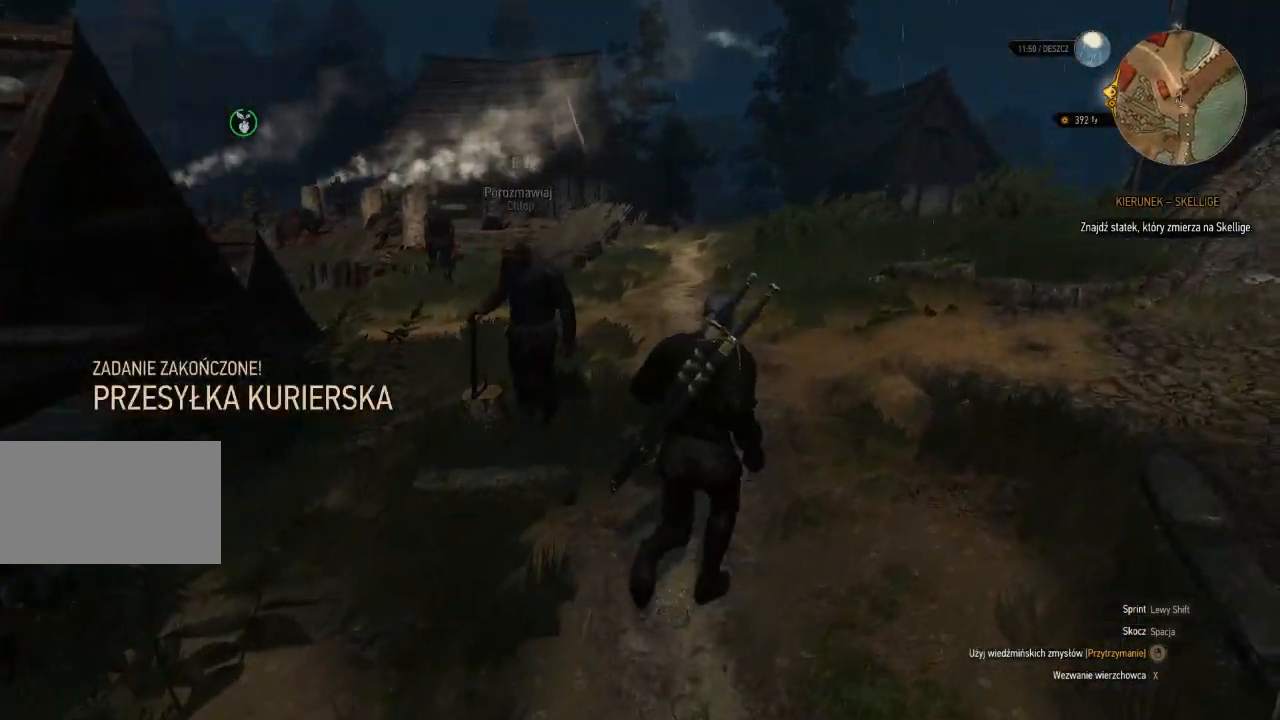
{"keys": ["w"], "mouse": [], "events": []}
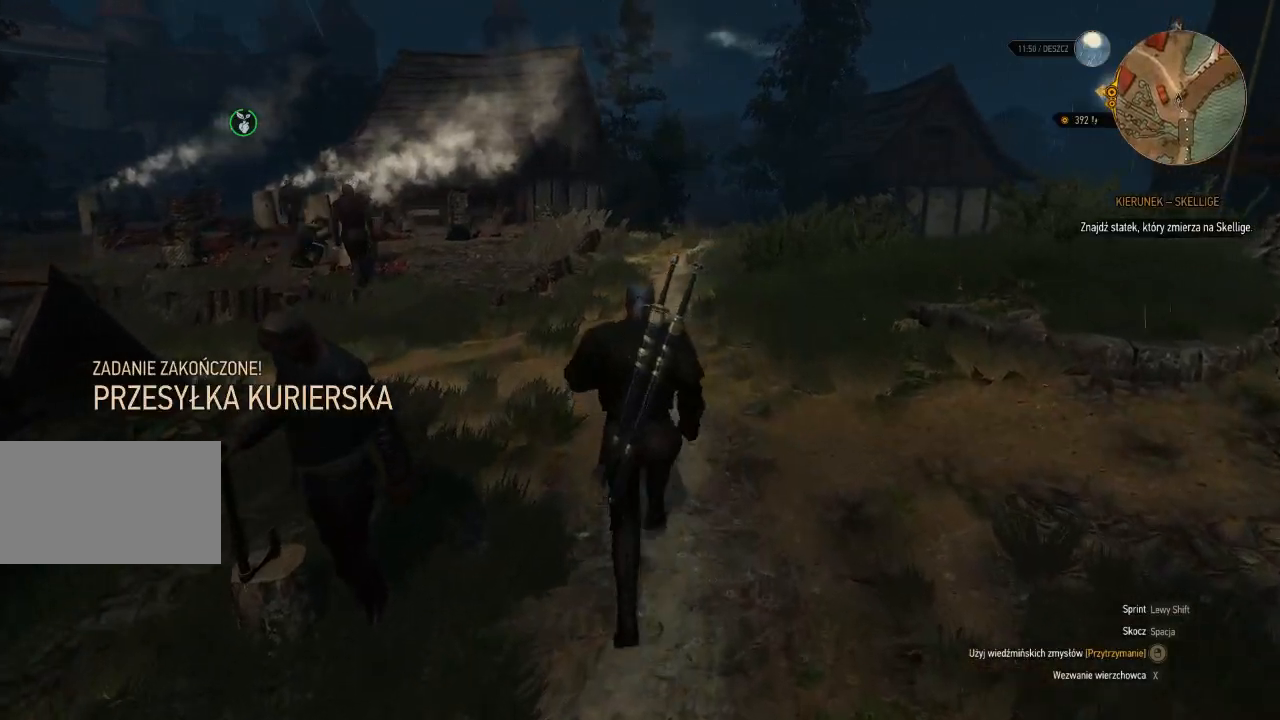
{"keys": ["w"], "mouse": [], "events": []}
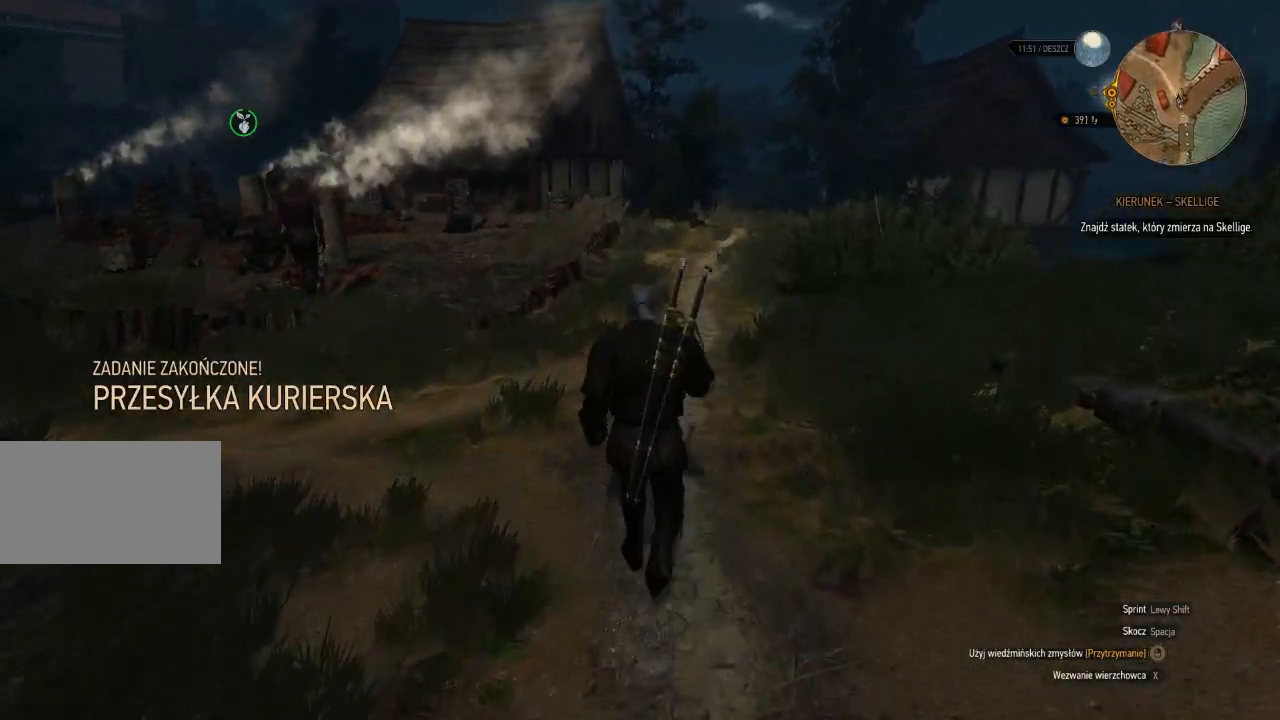
{"keys": ["d", "w"], "mouse": [], "events": [[340, "d", "down"]]}
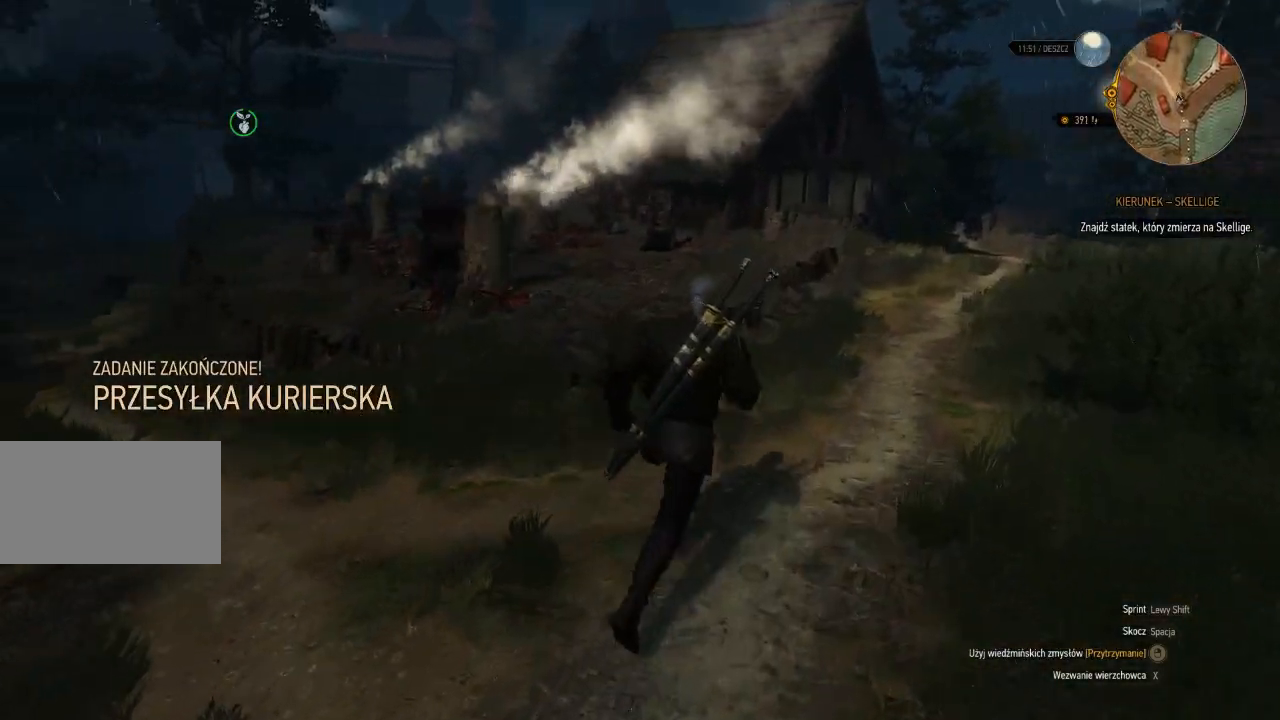
{"keys": ["d", "w"], "mouse": [], "events": []}
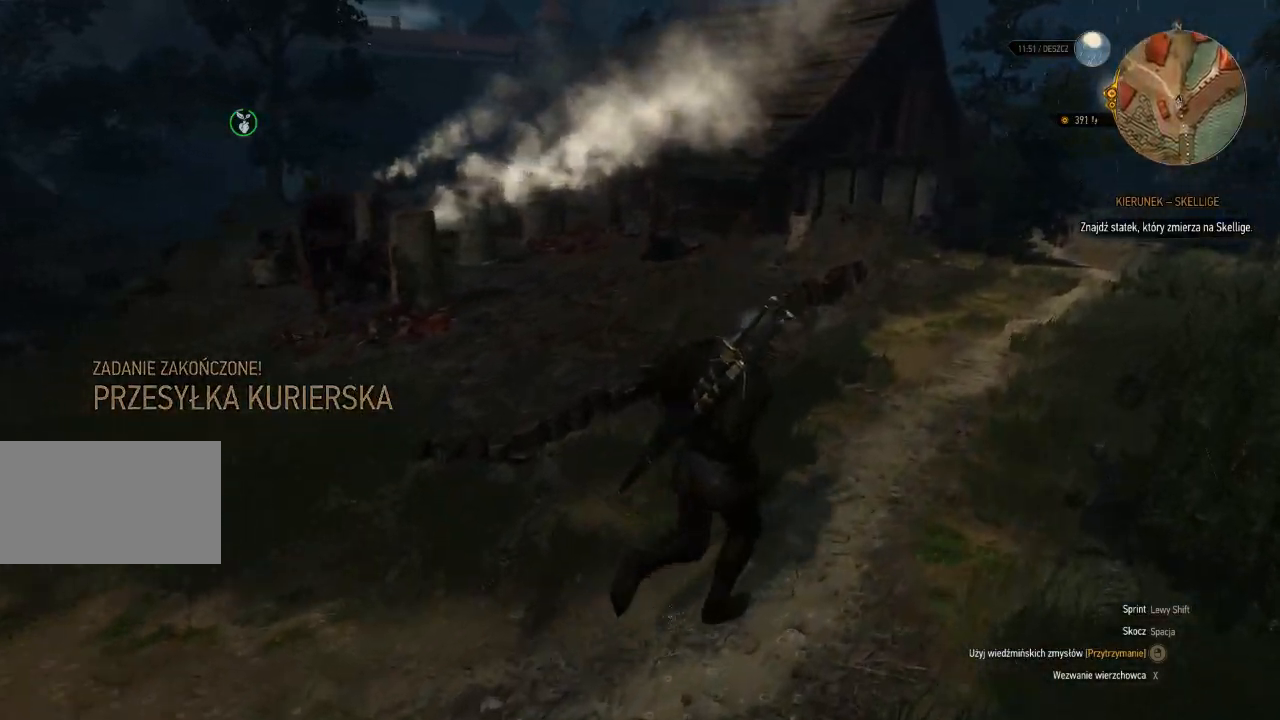
{"keys": ["d", "w"], "mouse": [], "events": []}
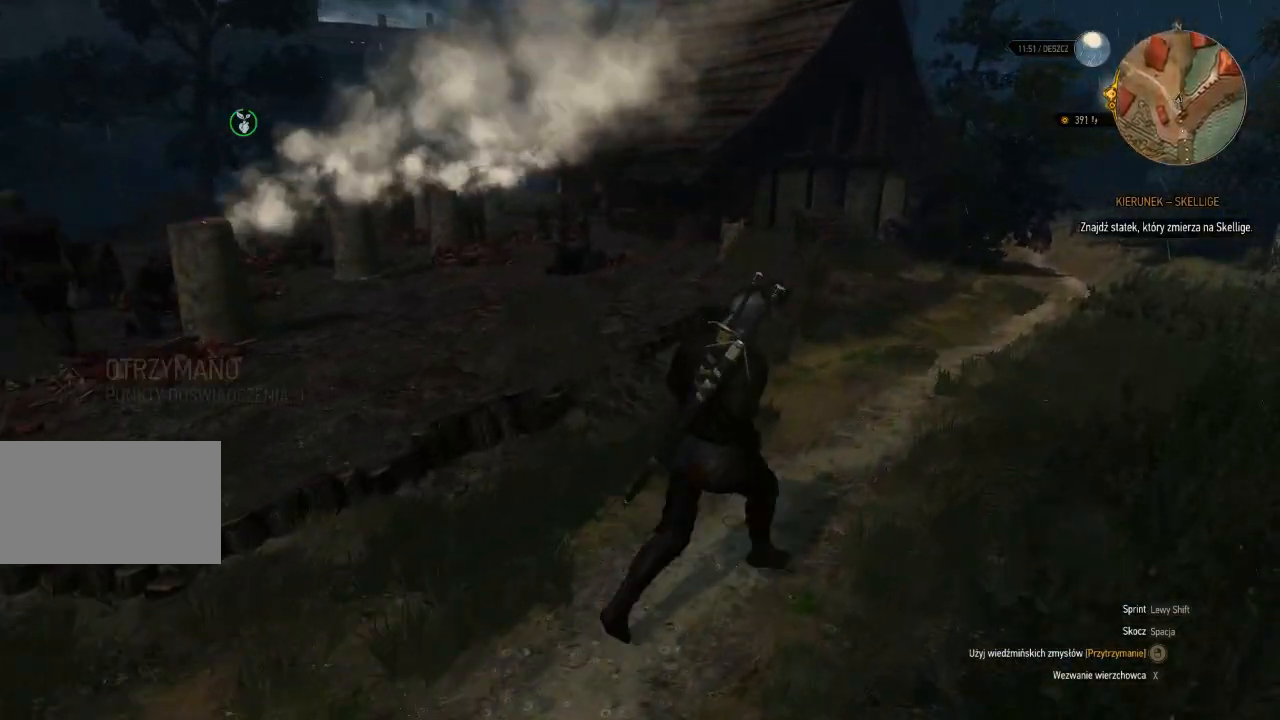
{"keys": ["d", "w"], "mouse": [], "events": []}
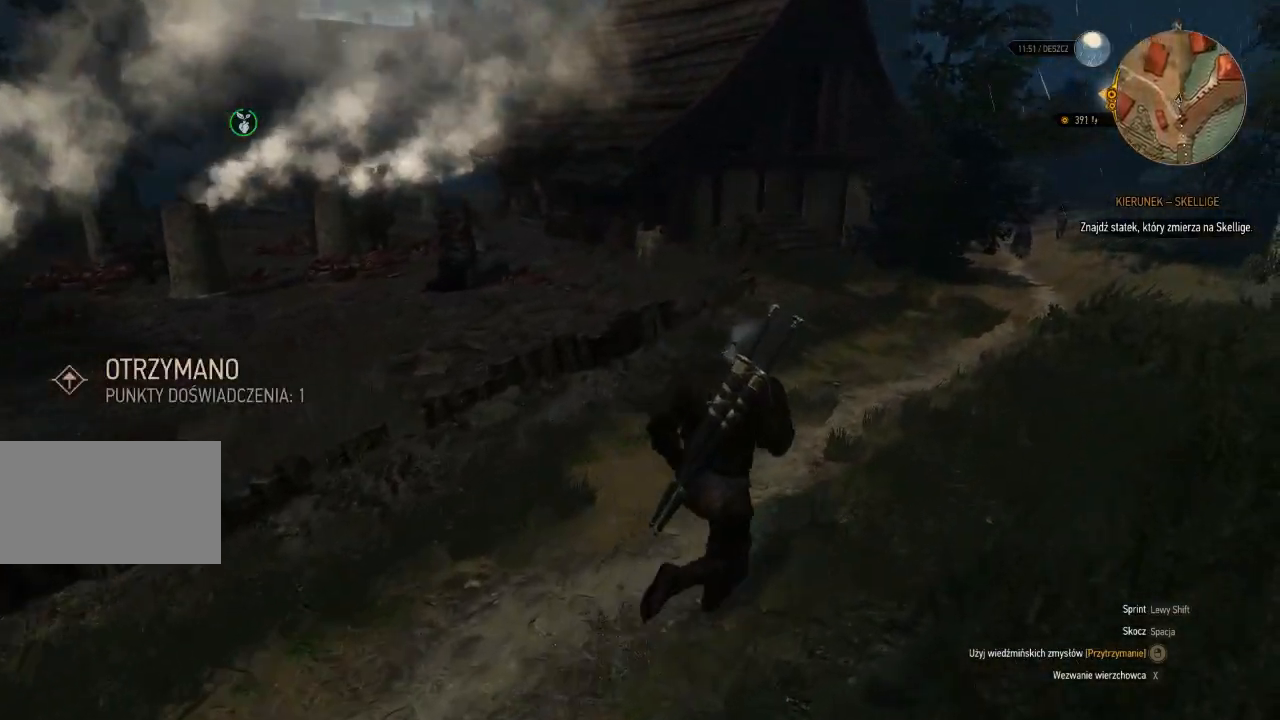
{"keys": ["d", "w"], "mouse": [], "events": []}
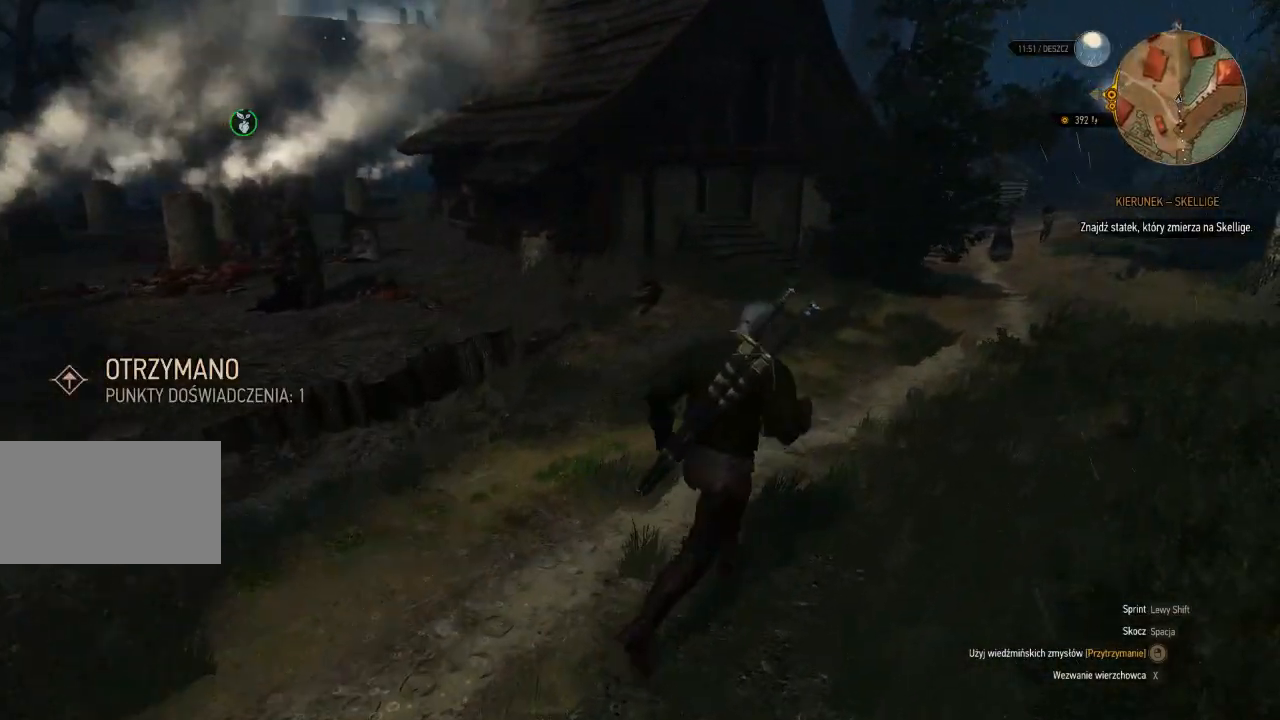
{"keys": ["w"], "mouse": [], "events": [[240, "d", "up"]]}
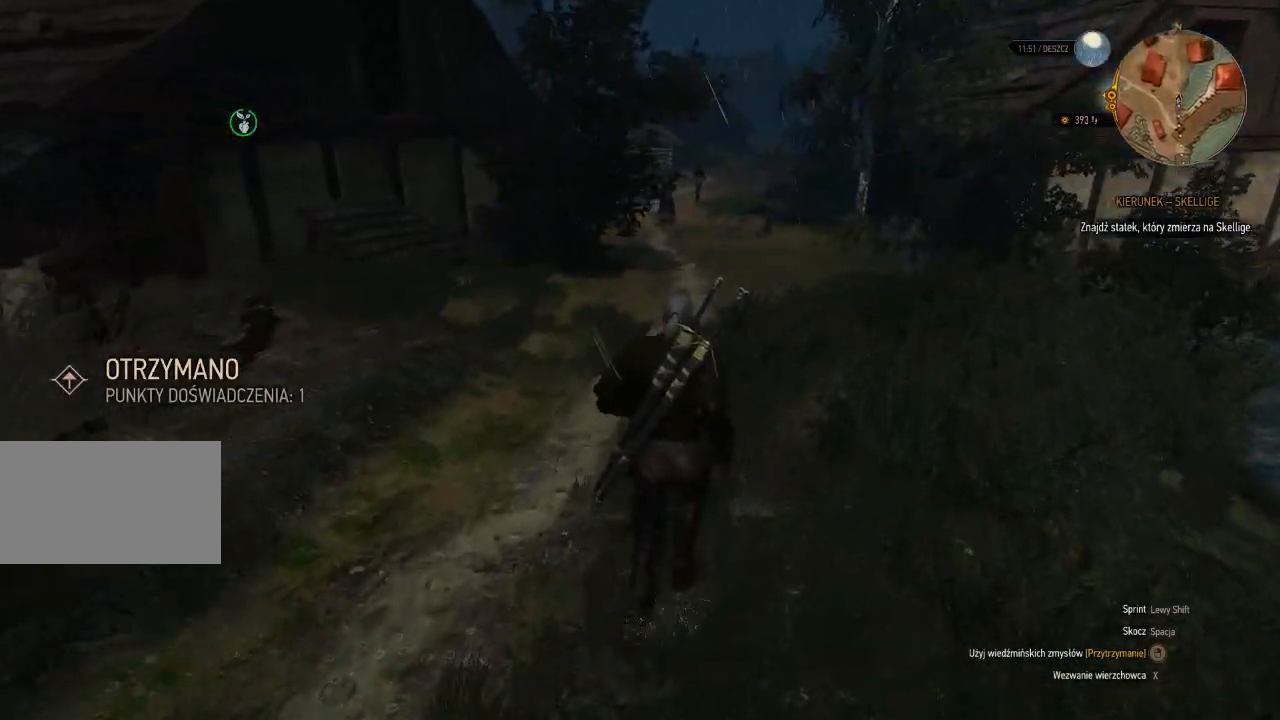
{"keys": ["w"], "mouse": [], "events": []}
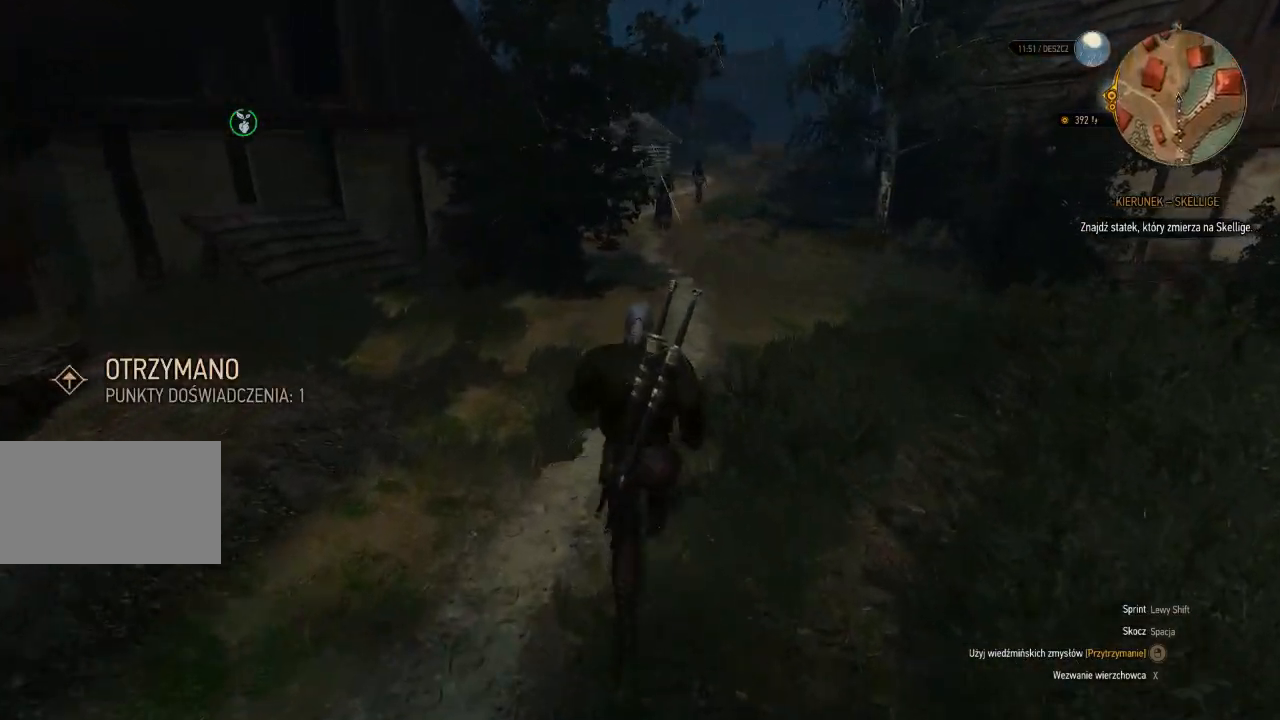
{"keys": ["a", "w"], "mouse": [], "events": [[380, "a", "down"]]}
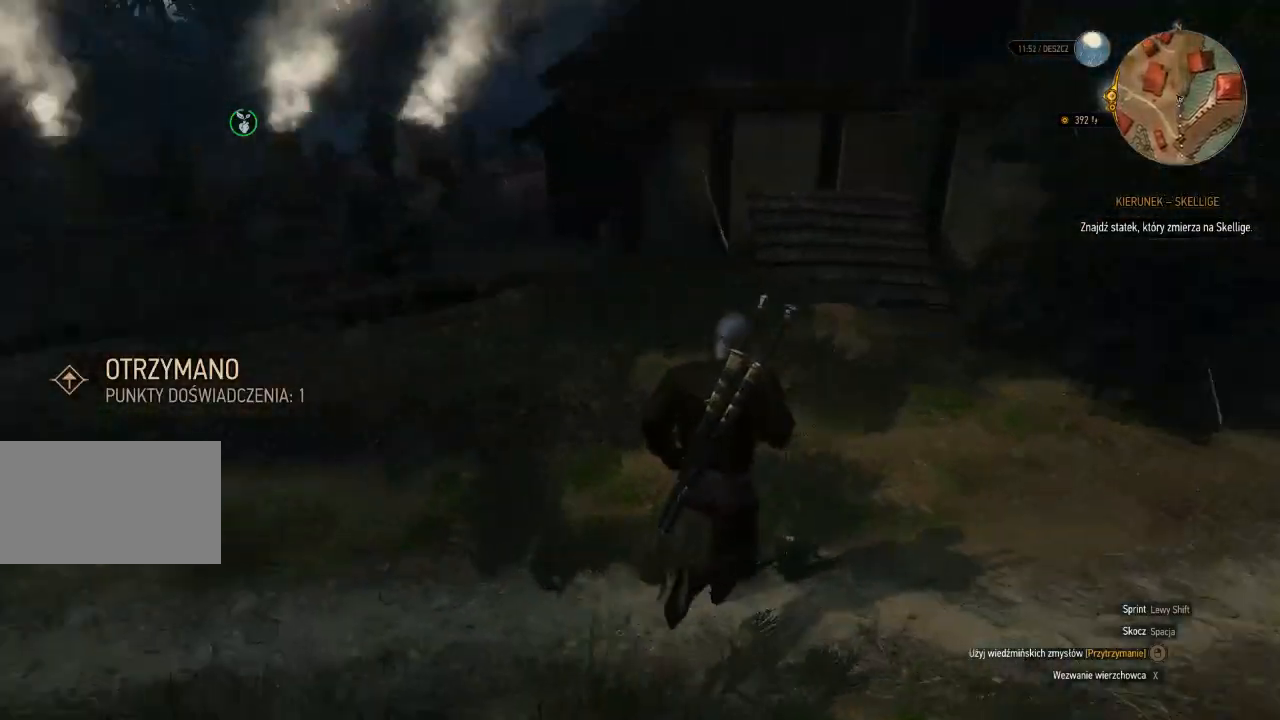
{"keys": ["w"], "mouse": [], "events": [[320, "a", "up"]]}
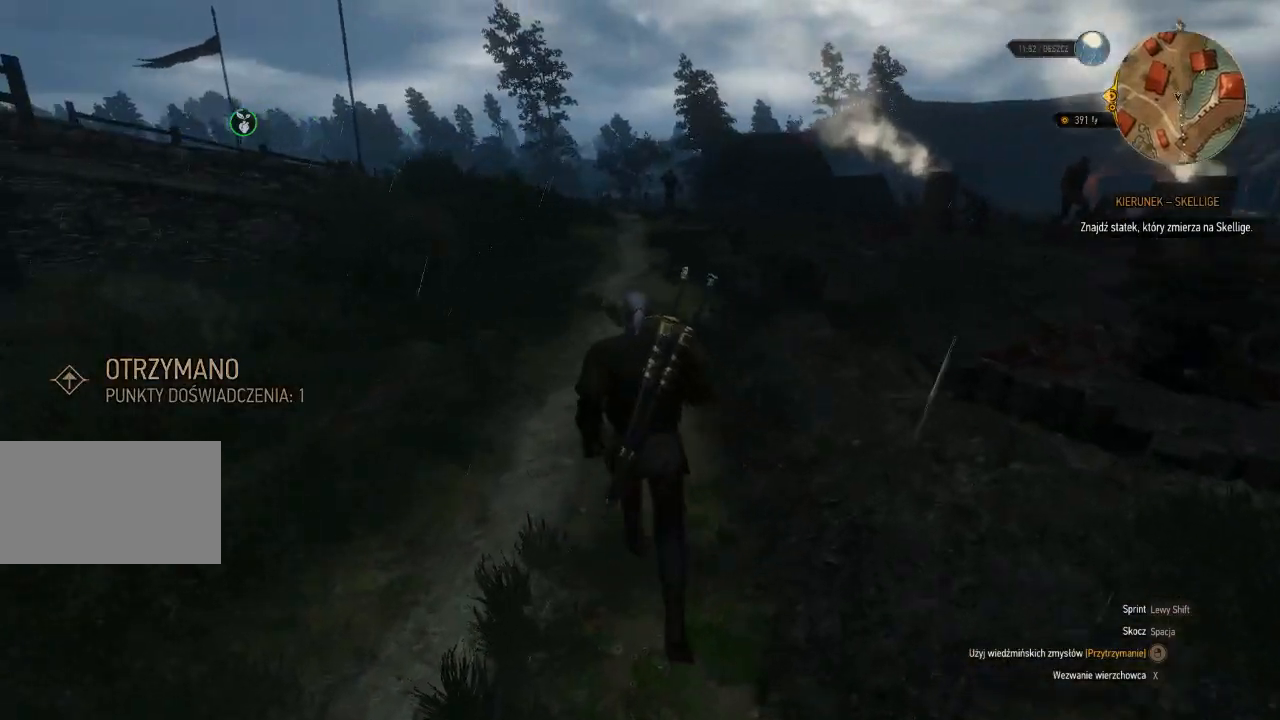
{"keys": ["shift", "w"], "mouse": [], "events": [[20, "shift", "down"]]}
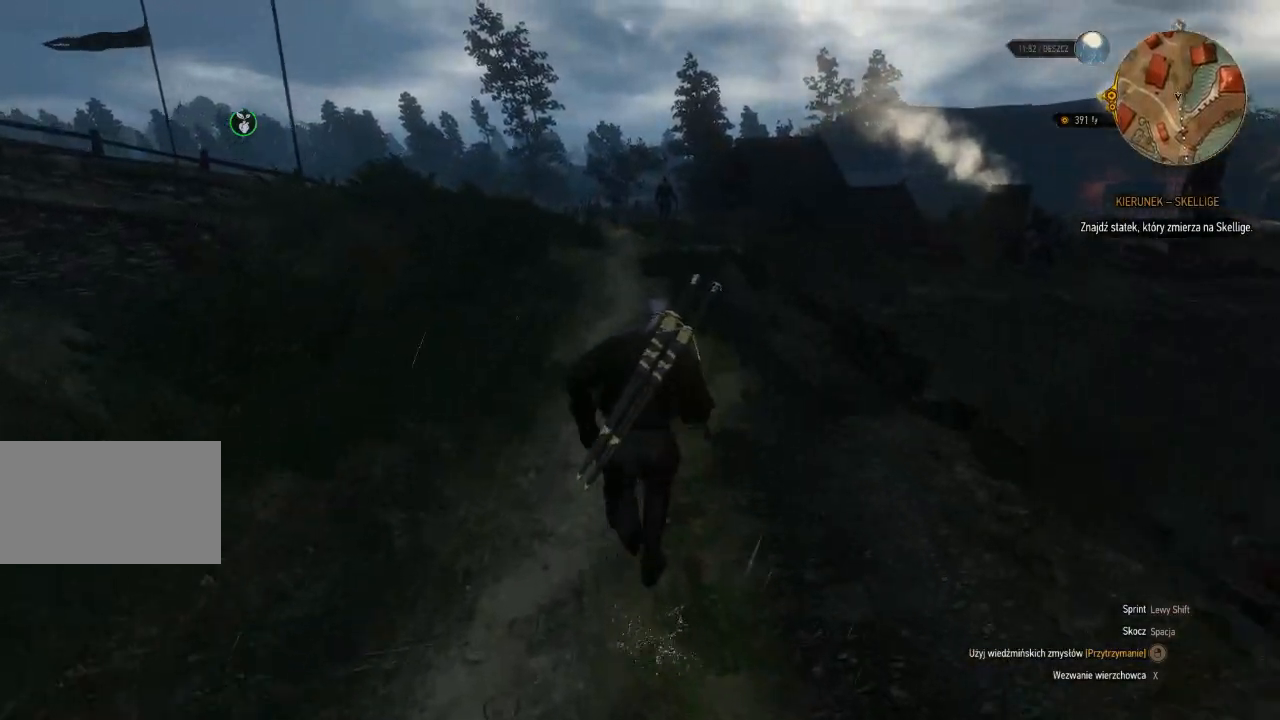
{"keys": ["shift", "w"], "mouse": [], "events": []}
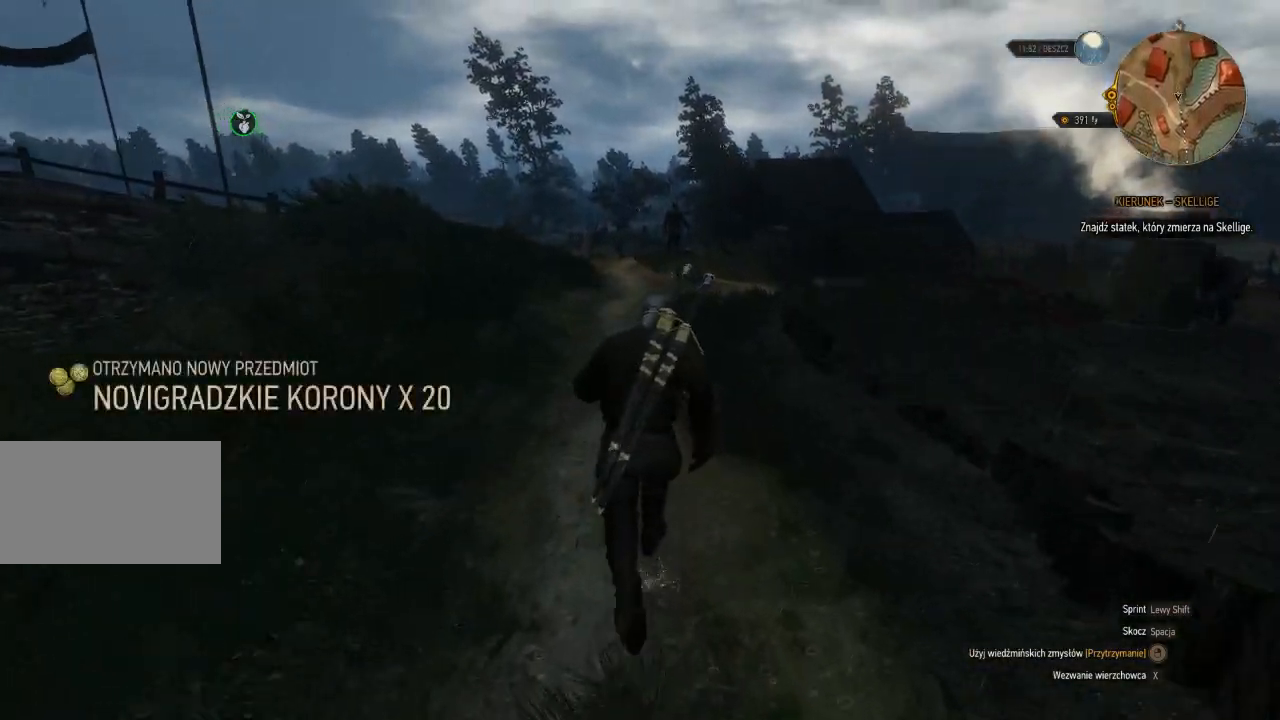
{"keys": ["shift", "w"], "mouse": [], "events": []}
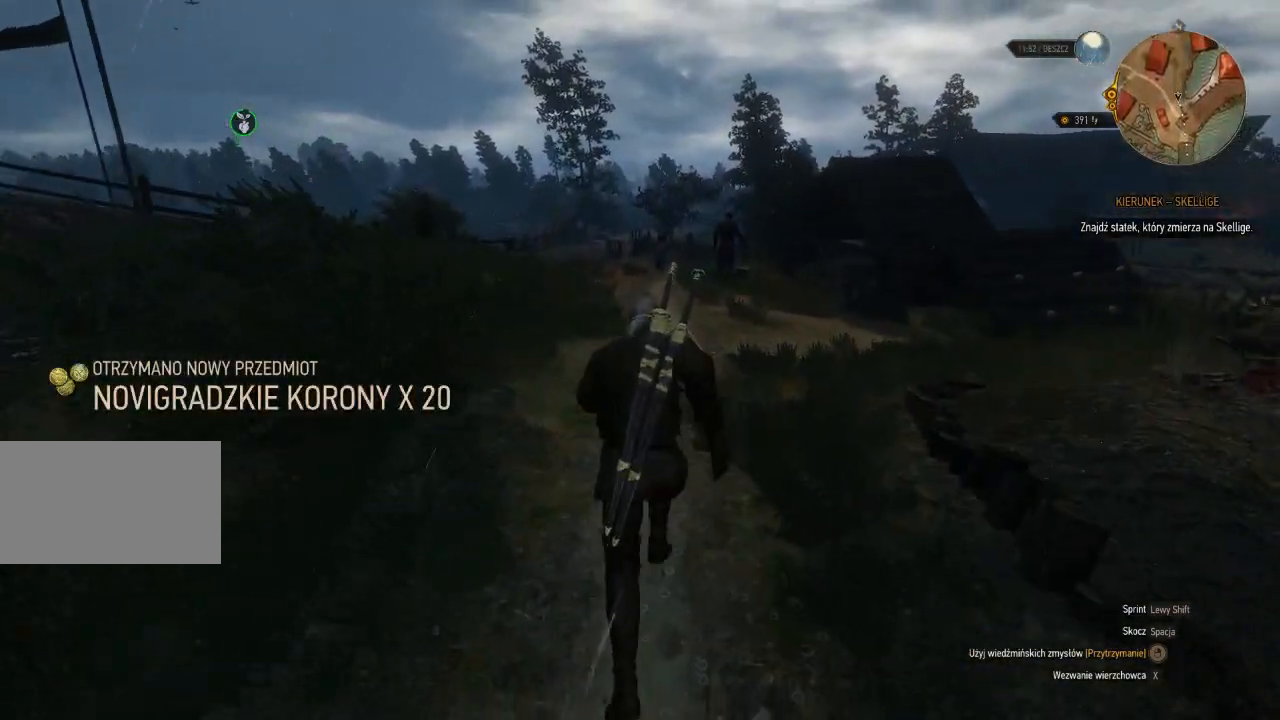
{"keys": ["shift", "w"], "mouse": [], "events": []}
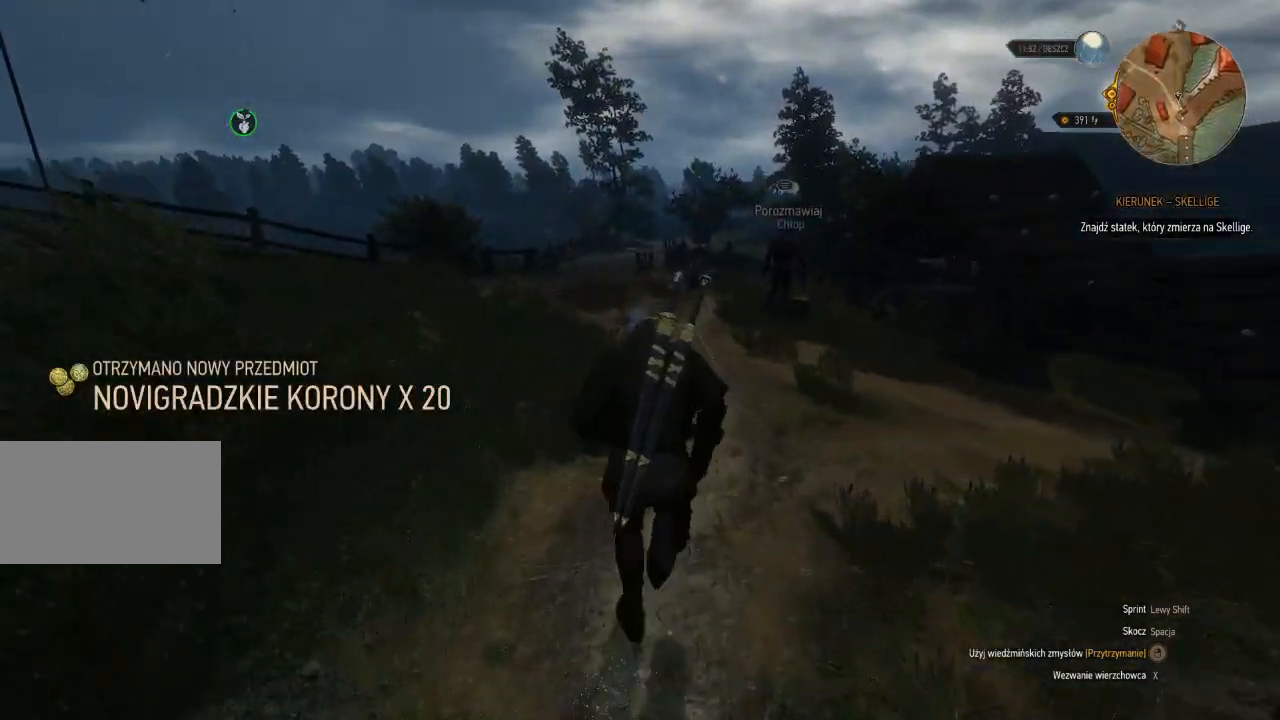
{"keys": ["shift", "w"], "mouse": [], "events": []}
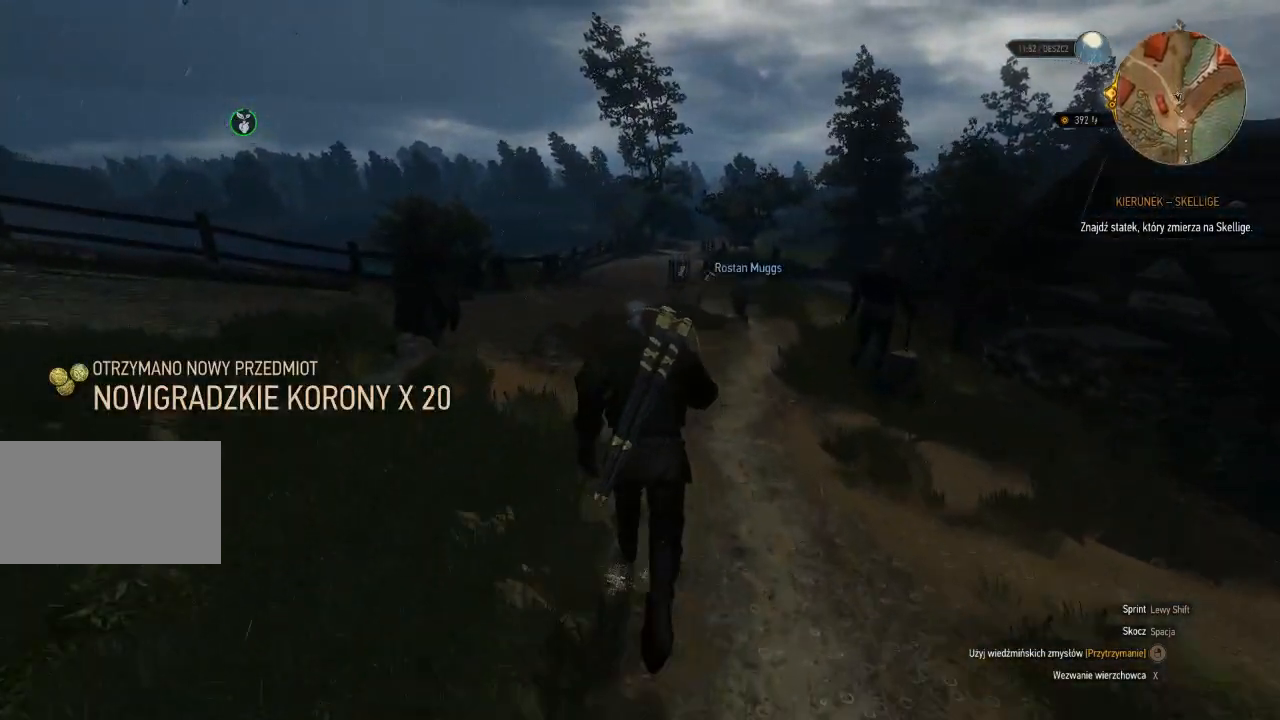
{"keys": ["shift", "w"], "mouse": [], "events": []}
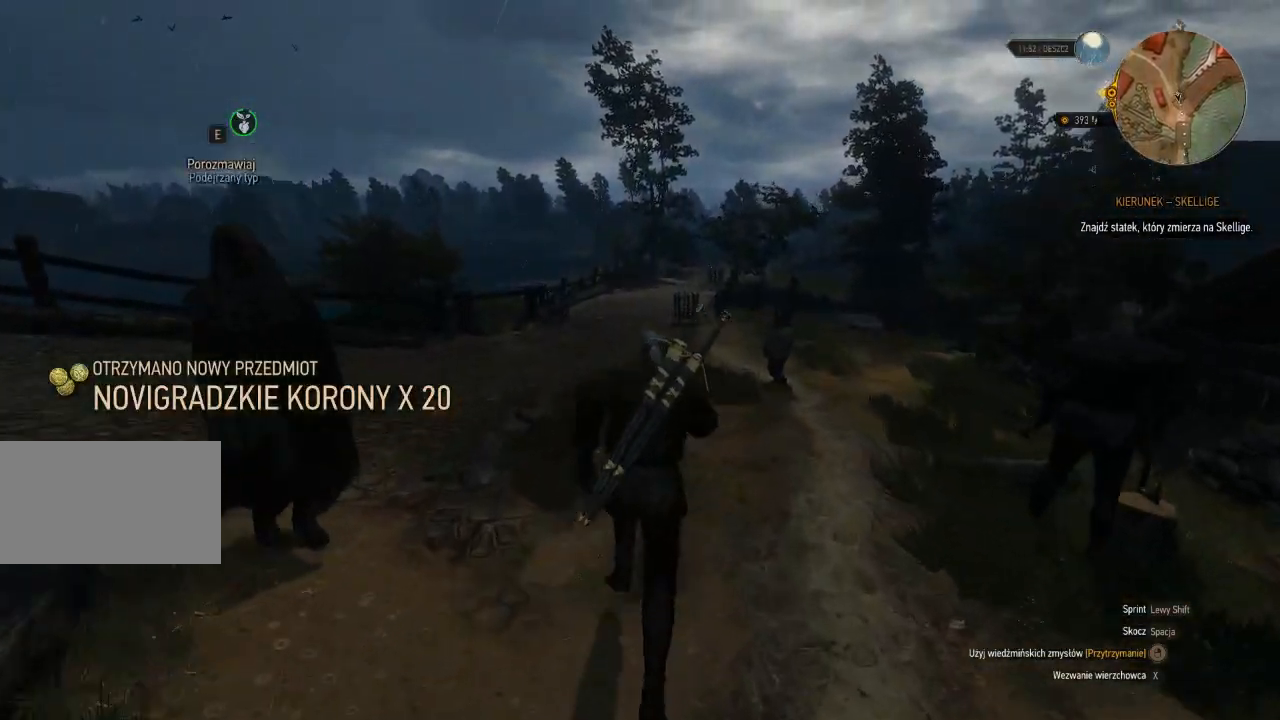
{"keys": ["shift", "w"], "mouse": [], "events": []}
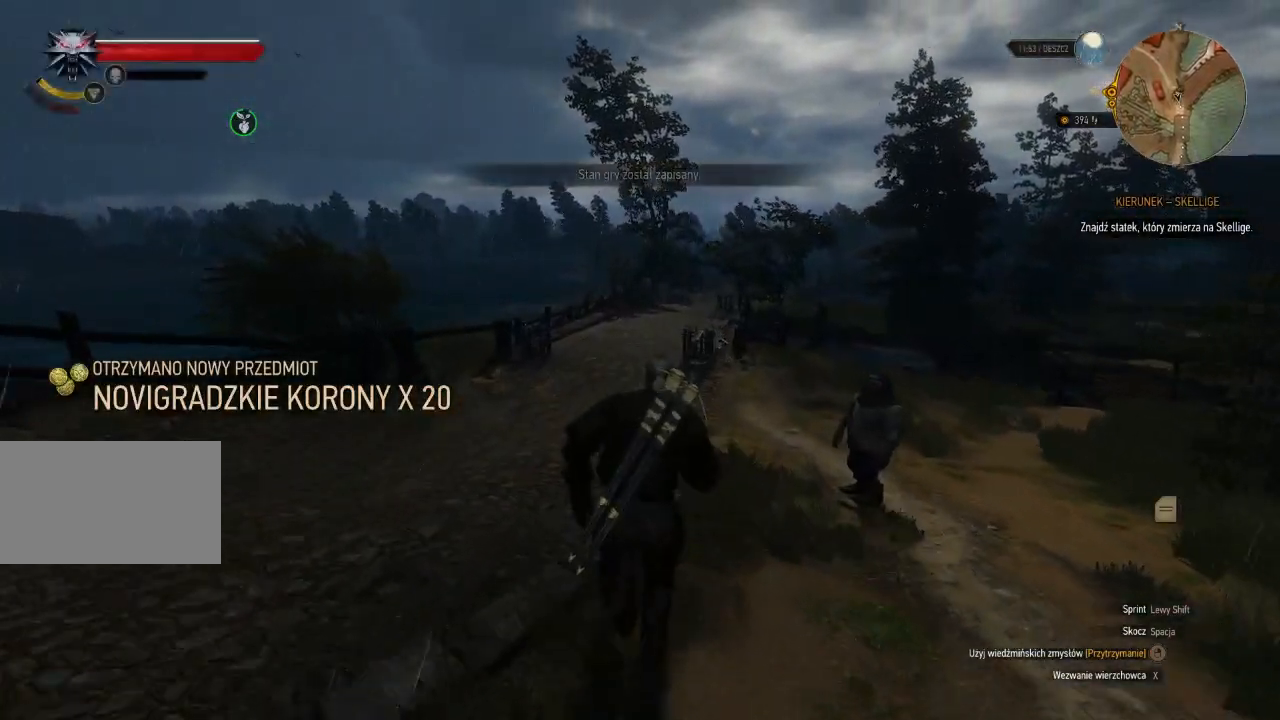
{"keys": ["shift", "w"], "mouse": [], "events": []}